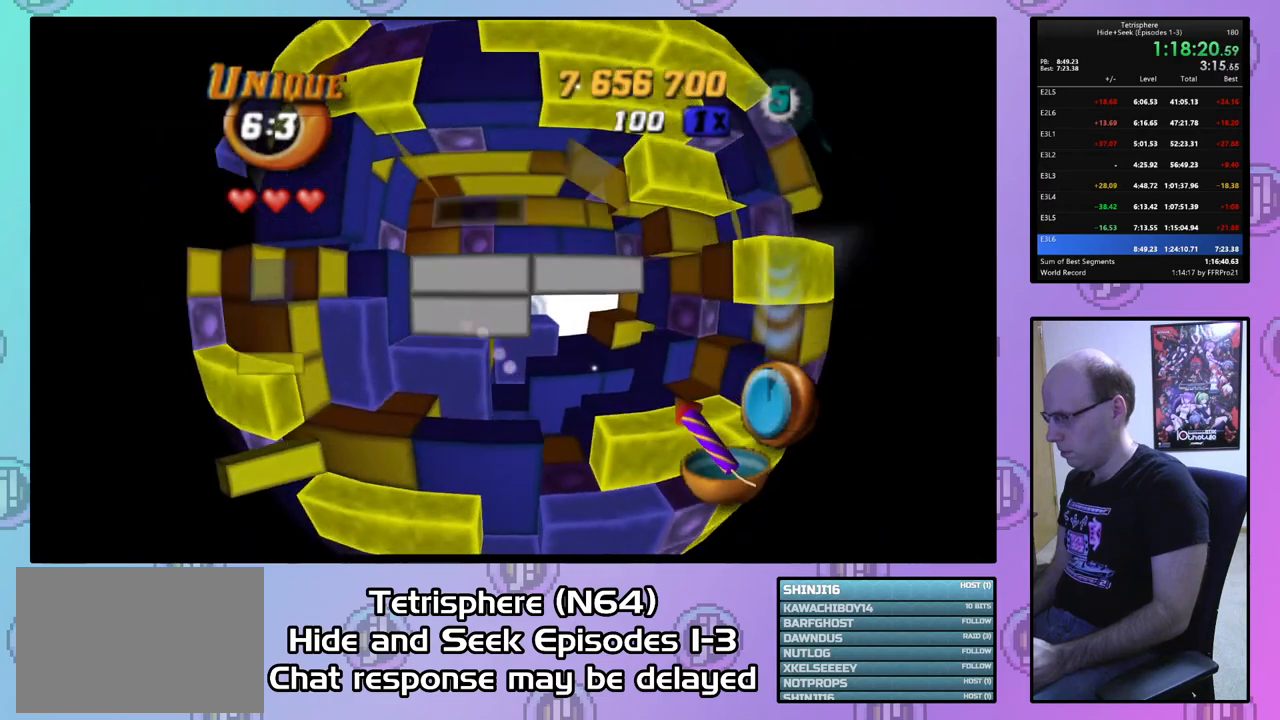
Gameplay with a controller (PlayStation layout); each line is a JSON object with the inputs held at the frame after it. "events" lists button and stick changes between this image and that frame as [ms after this image, input, new state], when the widget could be followed in between. Not read: left_stick.
{"buttons": [], "right_stick": "center", "events": [[67, "DPAD_RIGHT", "down"], [167, "DPAD_RIGHT", "up"], [367, "DPAD_RIGHT", "down"], [467, "DPAD_RIGHT", "up"]]}
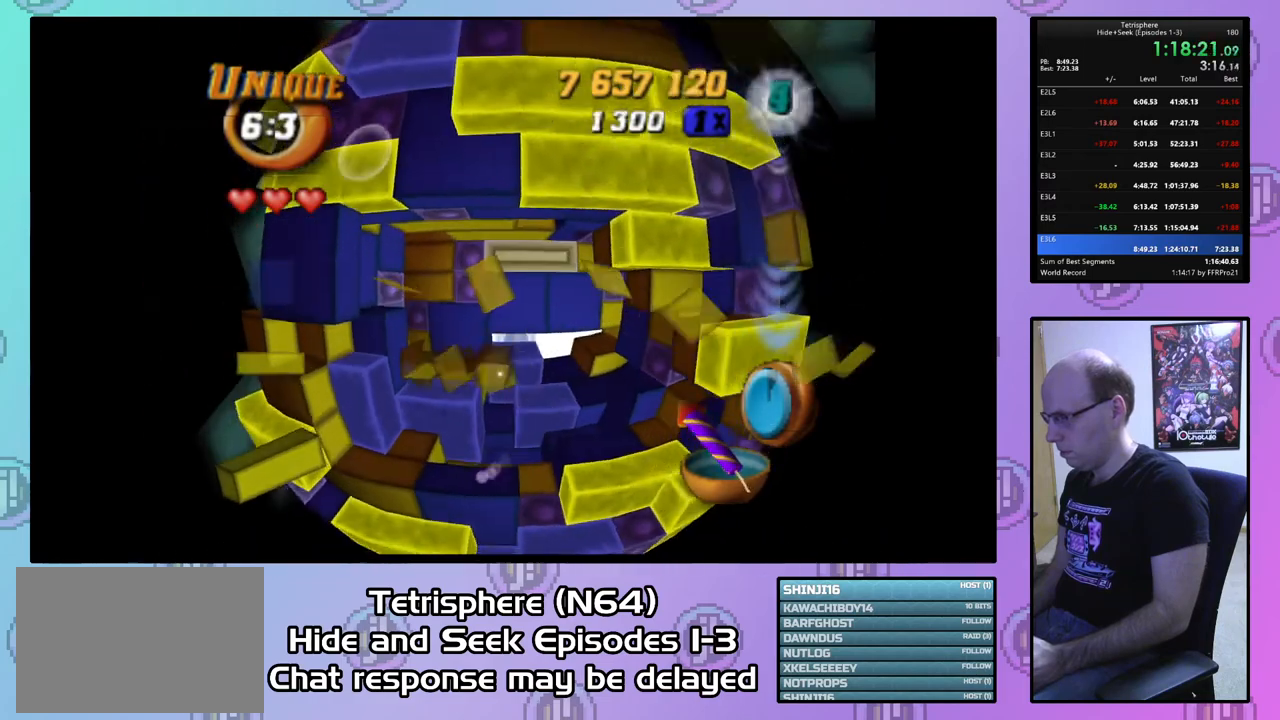
{"buttons": ["DPAD_DOWN"], "right_stick": "center", "events": [[133, "CIRCLE", "down"], [267, "CIRCLE", "up"], [300, "DPAD_DOWN", "down"], [400, "DPAD_DOWN", "up"], [500, "DPAD_DOWN", "down"]]}
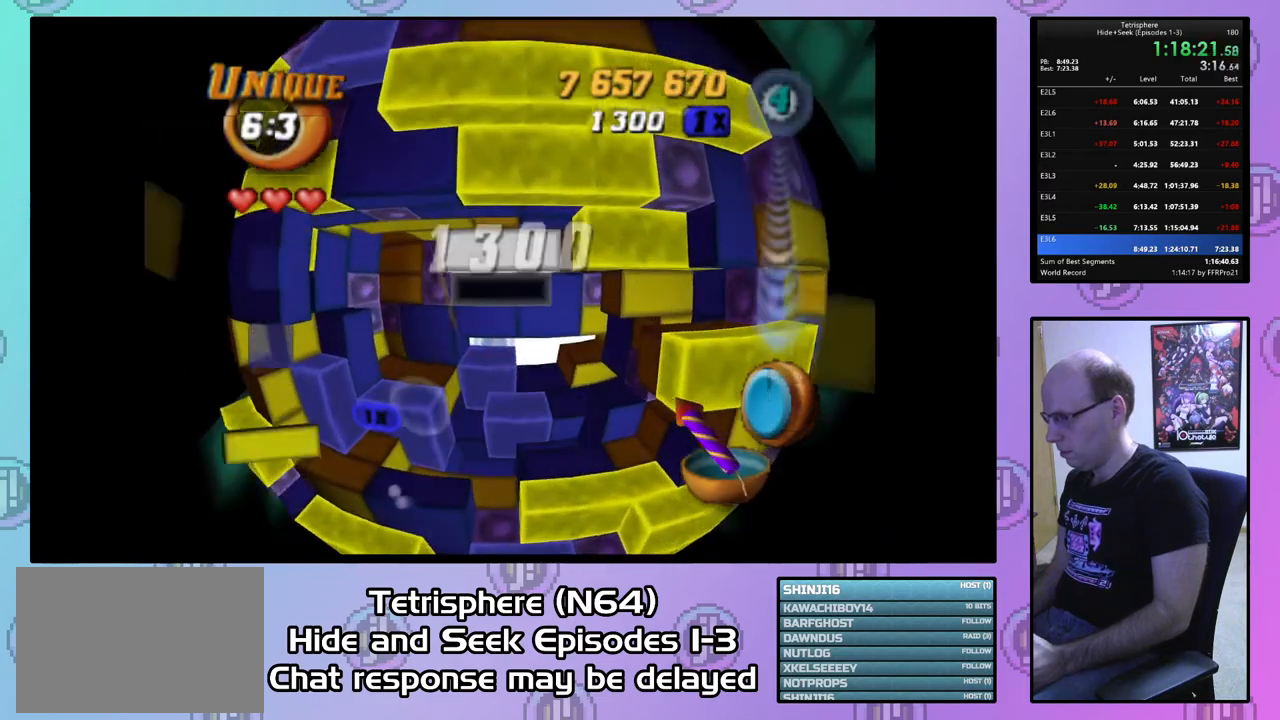
{"buttons": [], "right_stick": "center", "events": [[67, "DPAD_DOWN", "up"], [200, "DPAD_LEFT", "down"], [300, "DPAD_LEFT", "up"]]}
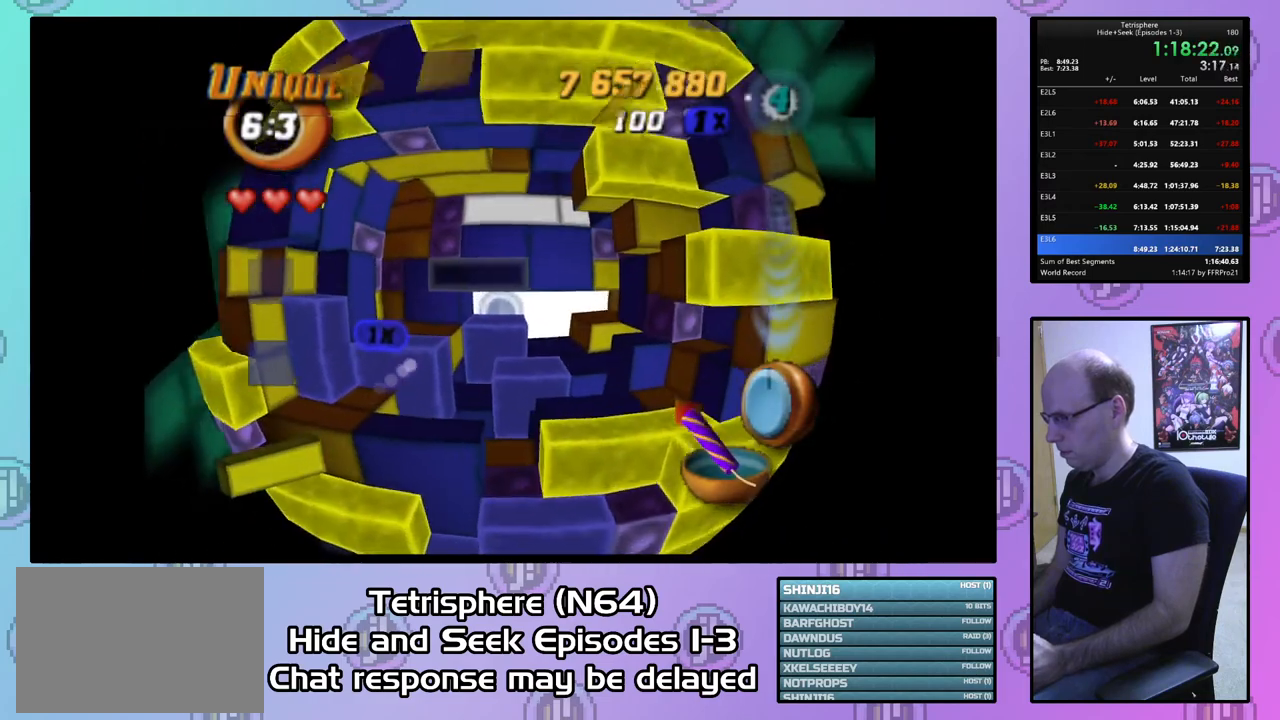
{"buttons": [], "right_stick": "center", "events": [[67, "DPAD_LEFT", "down"], [167, "DPAD_LEFT", "up"], [200, "DPAD_LEFT", "down"], [333, "DPAD_LEFT", "up"], [367, "DPAD_LEFT", "down"], [467, "DPAD_LEFT", "up"]]}
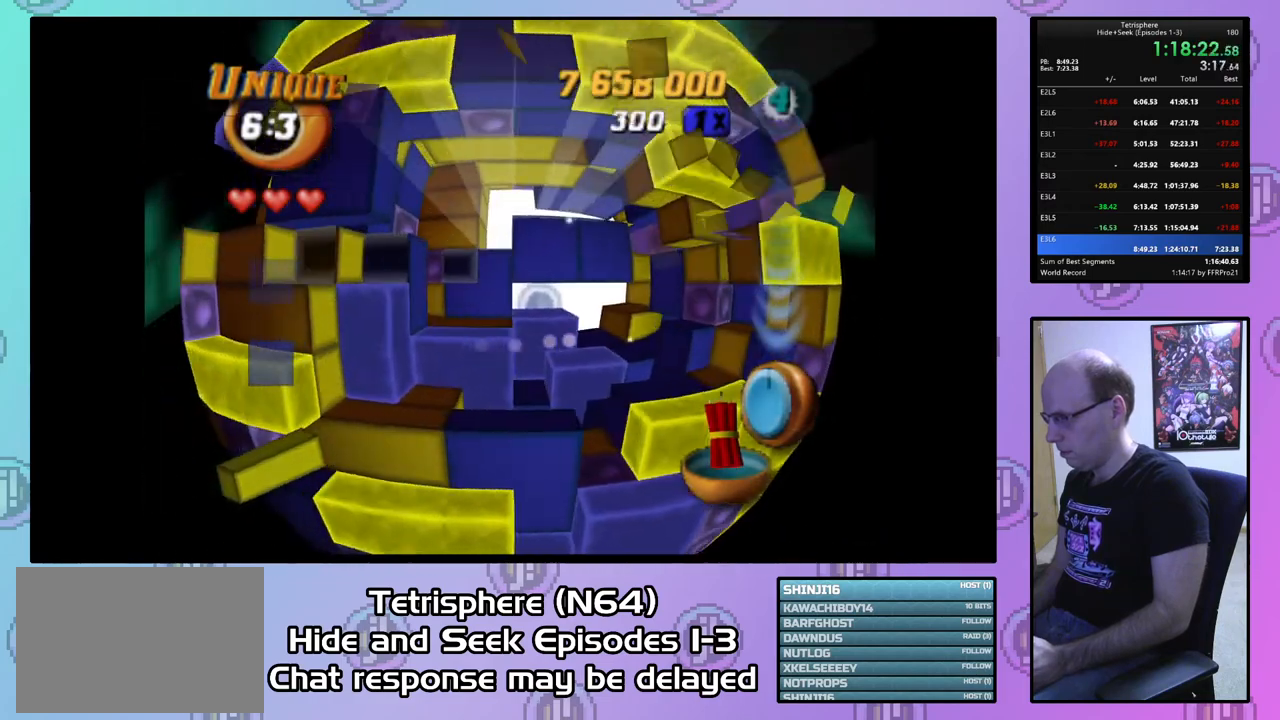
{"buttons": ["SQUARE"], "right_stick": "center", "events": [[67, "DPAD_UP", "down"], [200, "DPAD_UP", "up"], [233, "SQUARE", "down"], [400, "DPAD_RIGHT", "down"], [500, "DPAD_RIGHT", "up"]]}
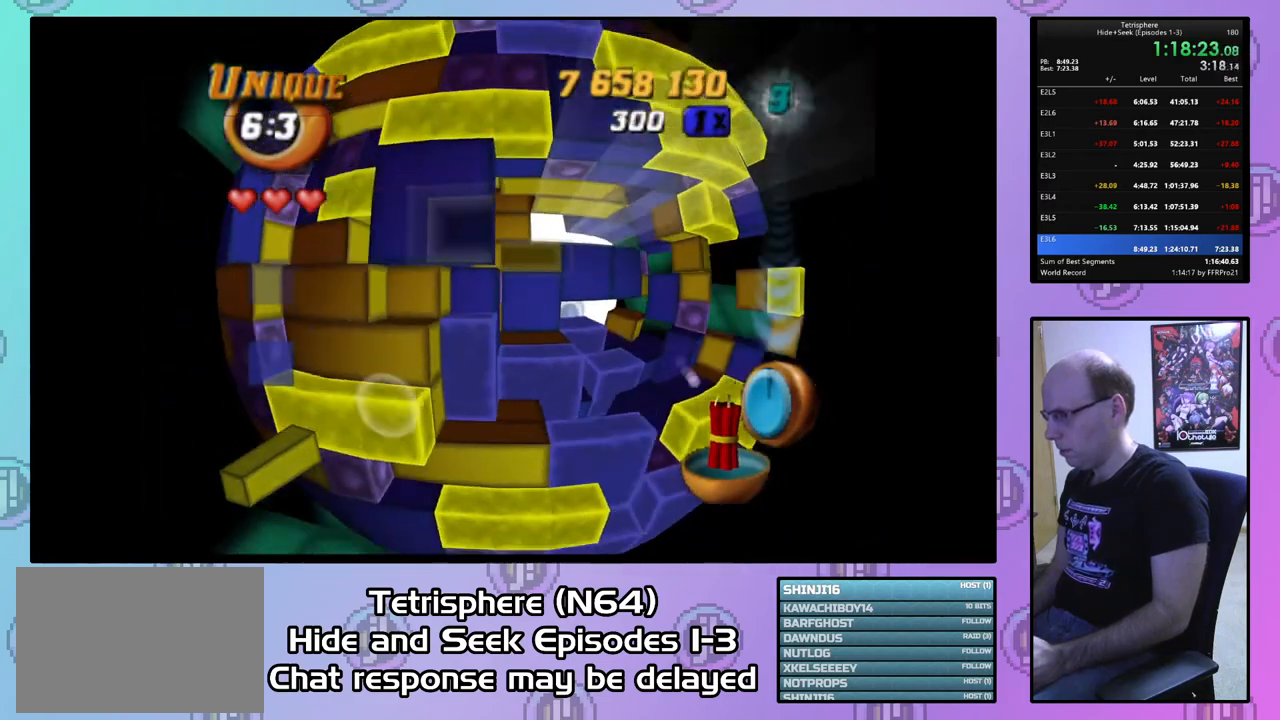
{"buttons": ["SQUARE"], "right_stick": "center", "events": [[100, "SQUARE", "up"], [133, "DPAD_UP", "down"], [233, "DPAD_UP", "up"], [333, "DPAD_LEFT", "down"], [433, "DPAD_LEFT", "up"], [467, "SQUARE", "down"]]}
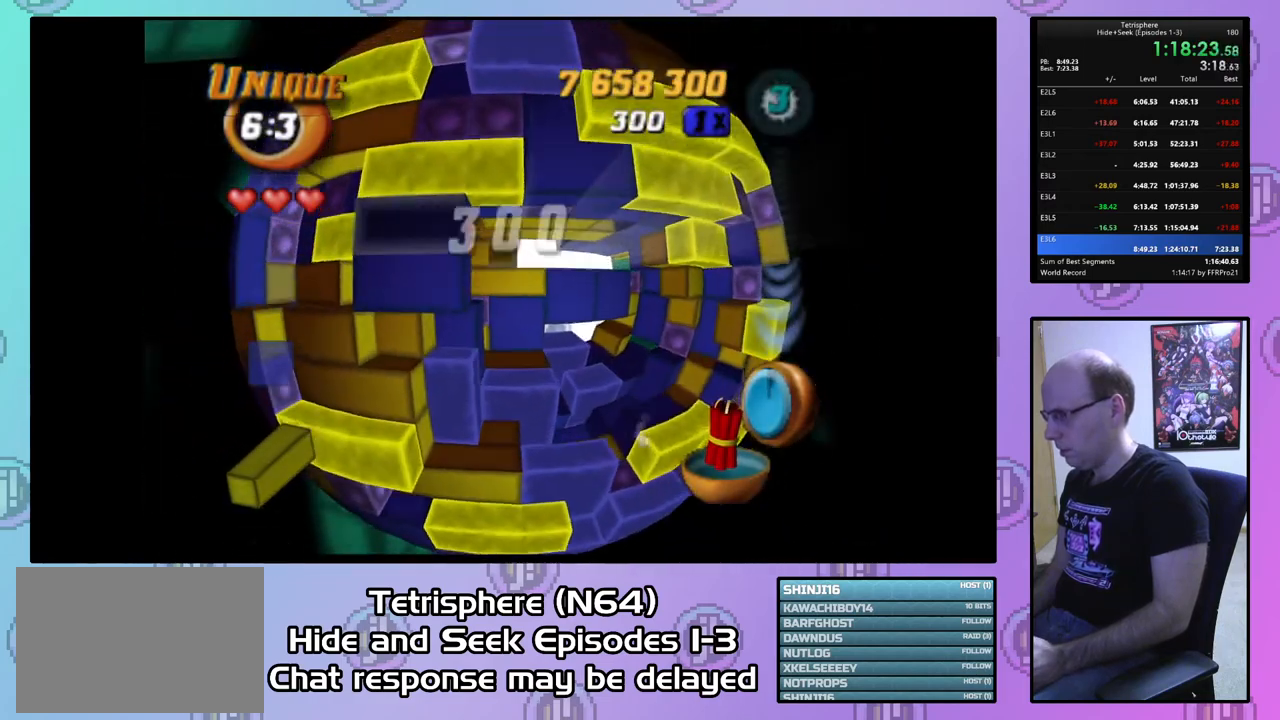
{"buttons": ["DPAD_UP"], "right_stick": "center", "events": [[67, "DPAD_RIGHT", "down"], [200, "DPAD_RIGHT", "up"], [333, "SQUARE", "up"], [433, "DPAD_UP", "down"]]}
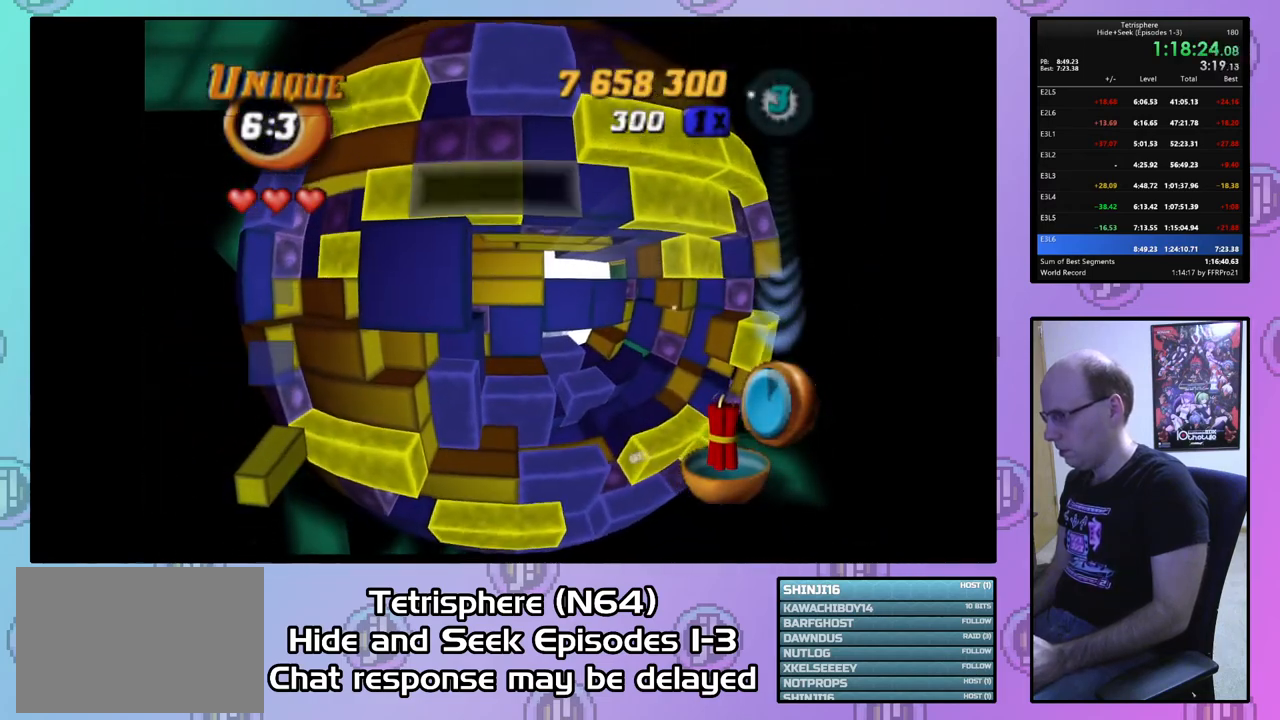
{"buttons": ["SQUARE", "DPAD_DOWN"], "right_stick": "center", "events": [[33, "DPAD_UP", "up"], [133, "DPAD_LEFT", "down"], [233, "DPAD_LEFT", "up"], [333, "SQUARE", "down"], [467, "DPAD_DOWN", "down"]]}
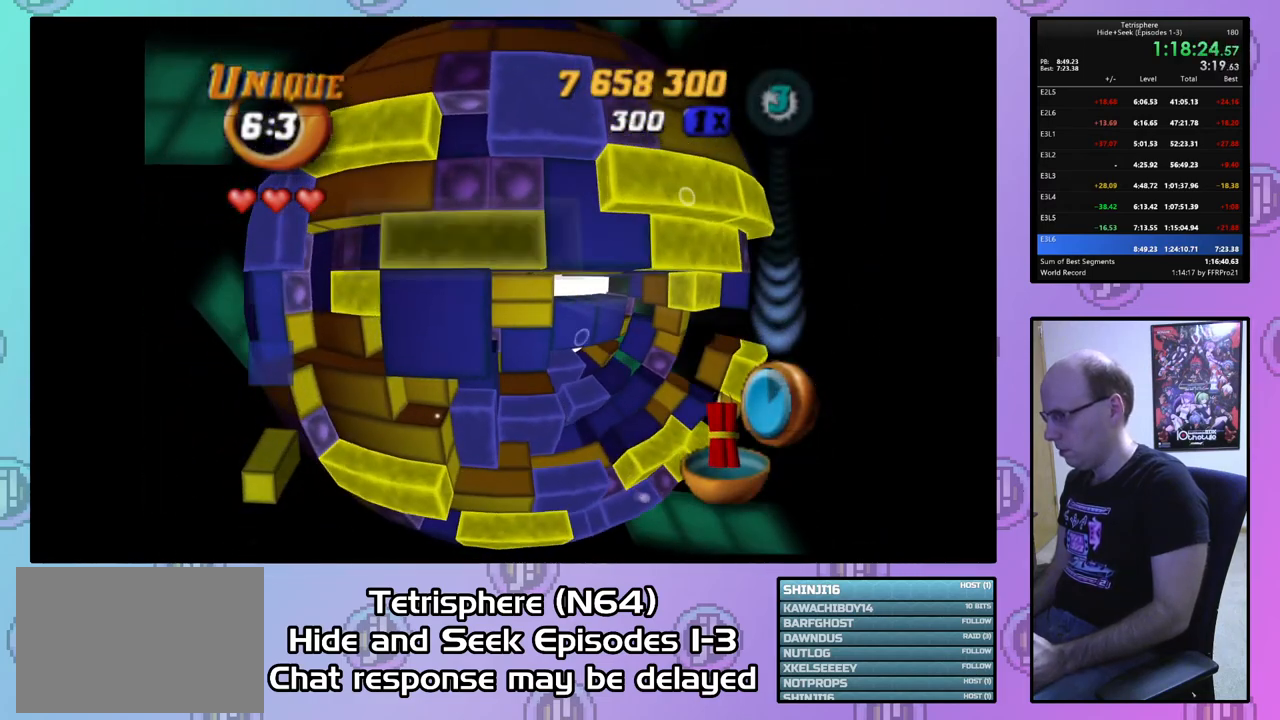
{"buttons": ["SQUARE", "DPAD_RIGHT"], "right_stick": "center", "events": [[67, "DPAD_DOWN", "up"], [133, "DPAD_RIGHT", "down"], [233, "DPAD_RIGHT", "up"], [333, "DPAD_RIGHT", "down"], [400, "DPAD_RIGHT", "up"], [467, "DPAD_RIGHT", "down"]]}
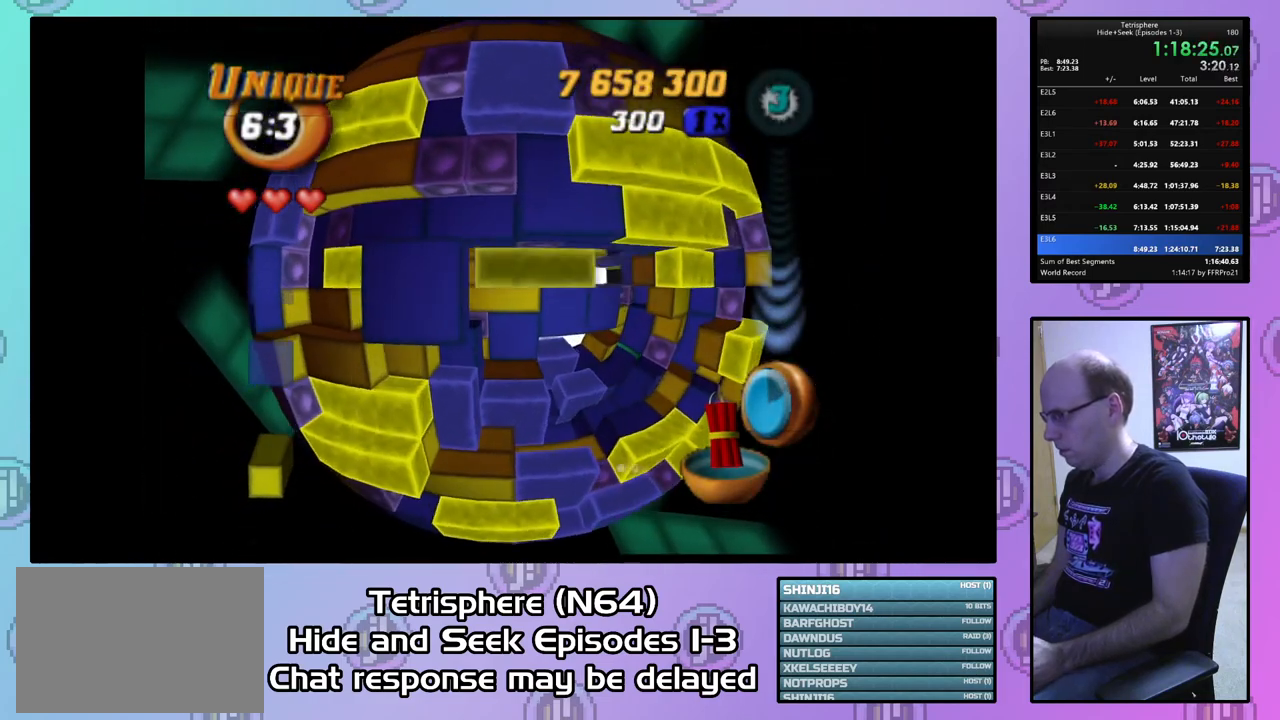
{"buttons": [], "right_stick": "center", "events": [[67, "DPAD_RIGHT", "up"], [133, "DPAD_RIGHT", "down"], [233, "DPAD_RIGHT", "up"], [433, "SQUARE", "up"]]}
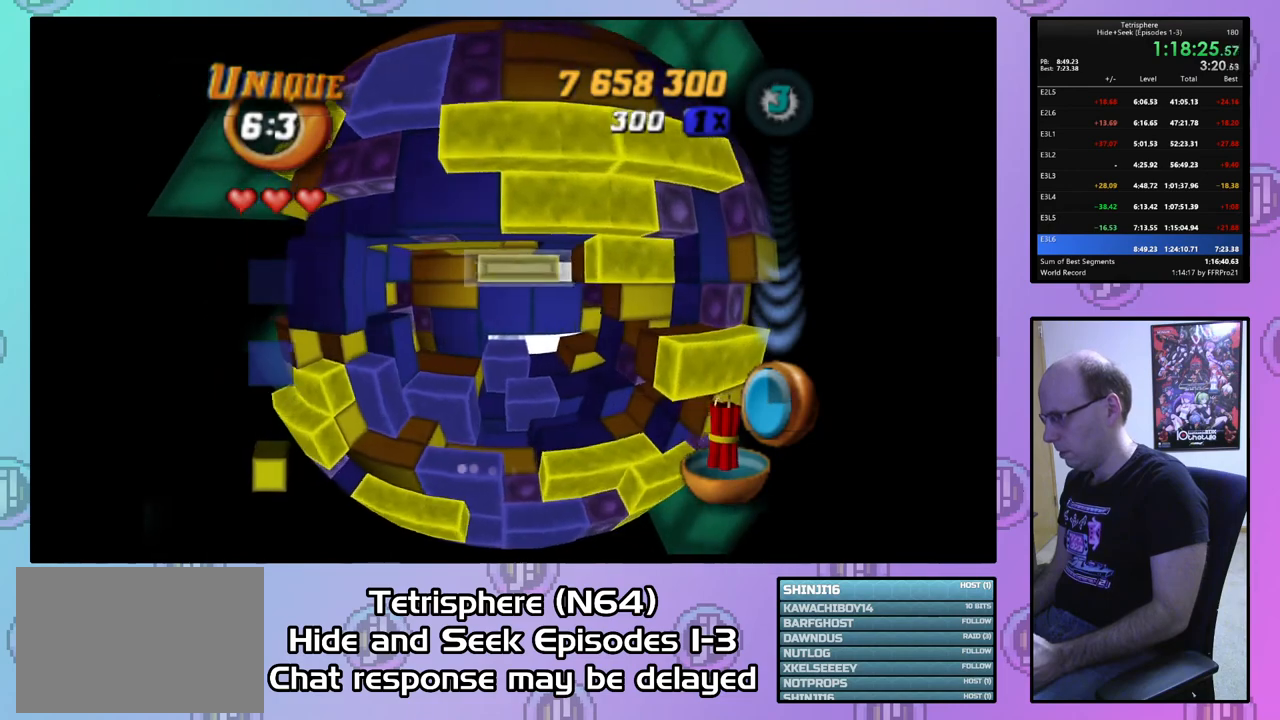
{"buttons": [], "right_stick": "center", "events": [[33, "CIRCLE", "down"], [33, "DPAD_DOWN", "down"], [133, "CIRCLE", "up"], [133, "DPAD_DOWN", "up"], [200, "DPAD_DOWN", "down"], [300, "DPAD_DOWN", "up"], [400, "DPAD_LEFT", "down"], [467, "DPAD_LEFT", "up"]]}
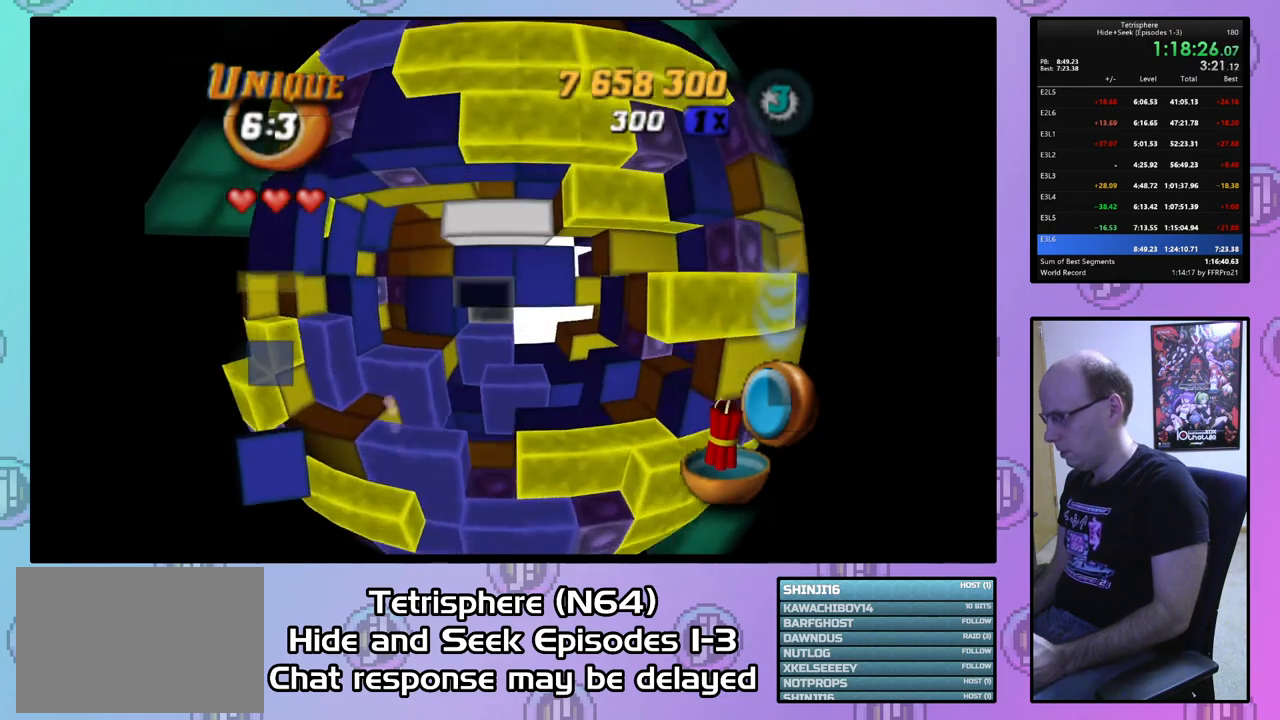
{"buttons": ["SQUARE"], "right_stick": "center", "events": [[33, "DPAD_LEFT", "down"], [167, "DPAD_LEFT", "up"], [200, "DPAD_LEFT", "down"], [300, "DPAD_LEFT", "up"], [367, "SQUARE", "down"]]}
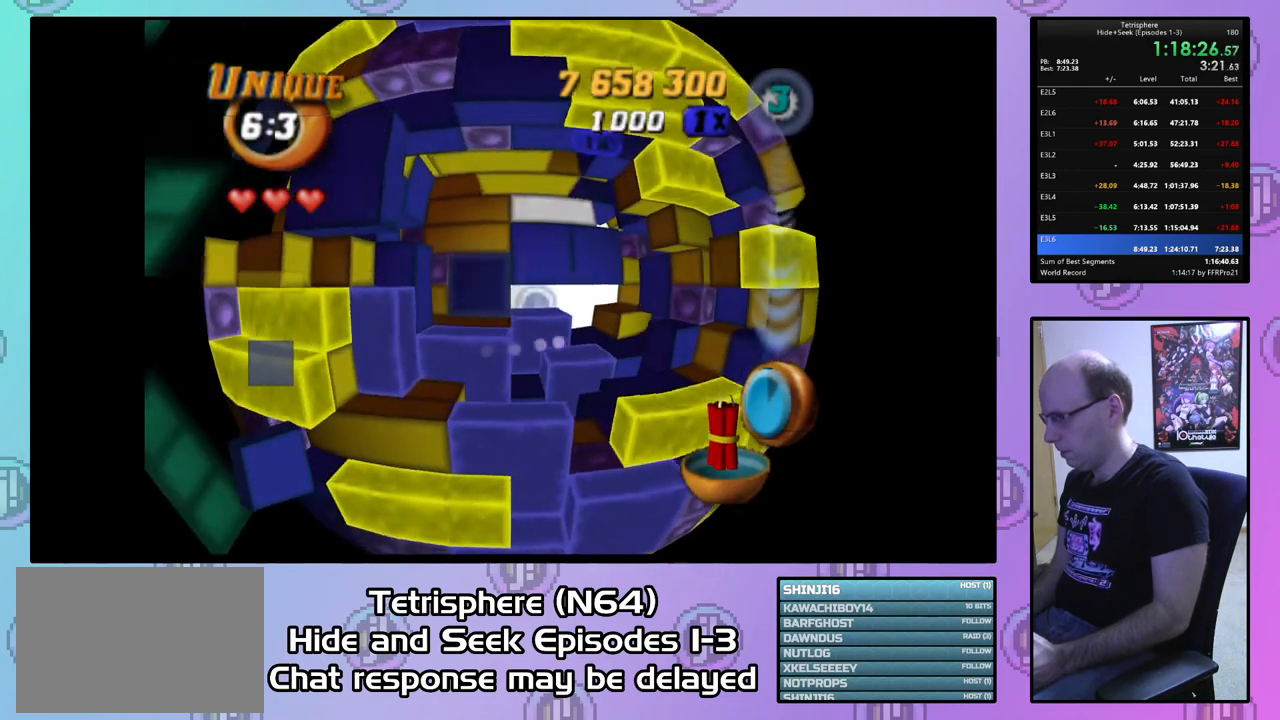
{"buttons": ["SQUARE", "DPAD_UP"], "right_stick": "center", "events": [[433, "DPAD_UP", "down"]]}
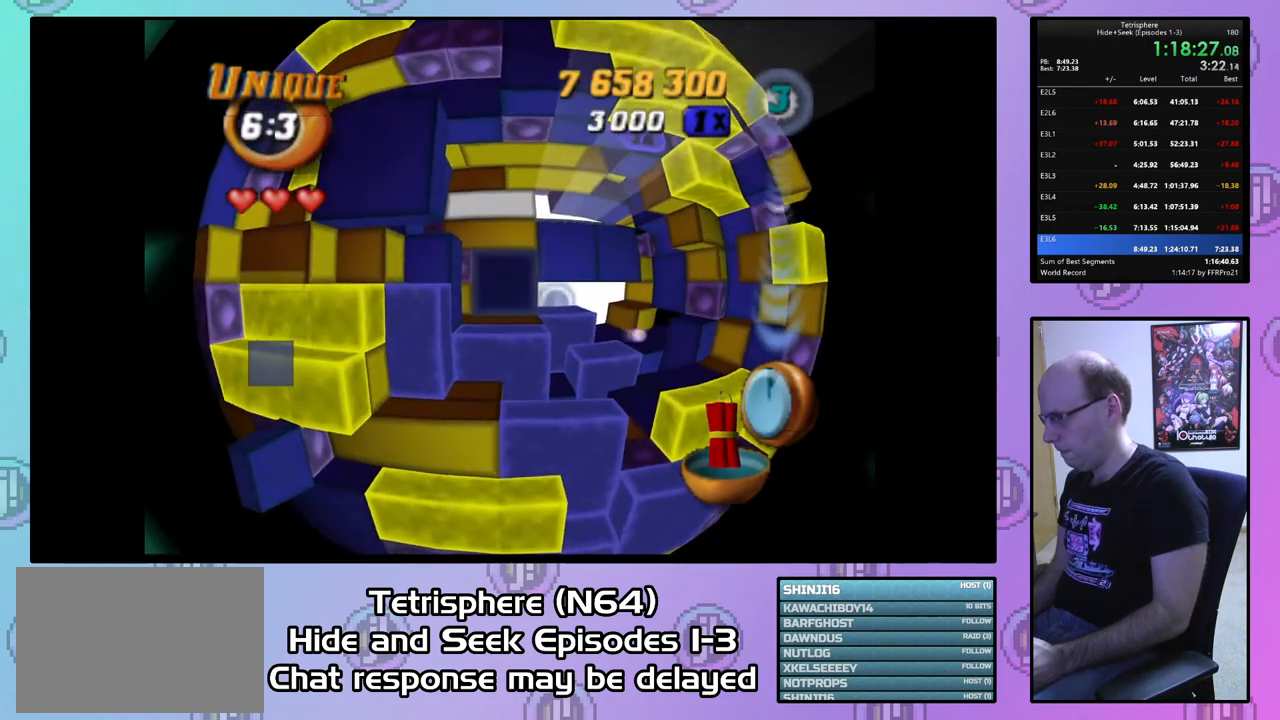
{"buttons": ["SQUARE", "DPAD_UP"], "right_stick": "center", "events": [[33, "DPAD_UP", "up"], [433, "DPAD_UP", "down"]]}
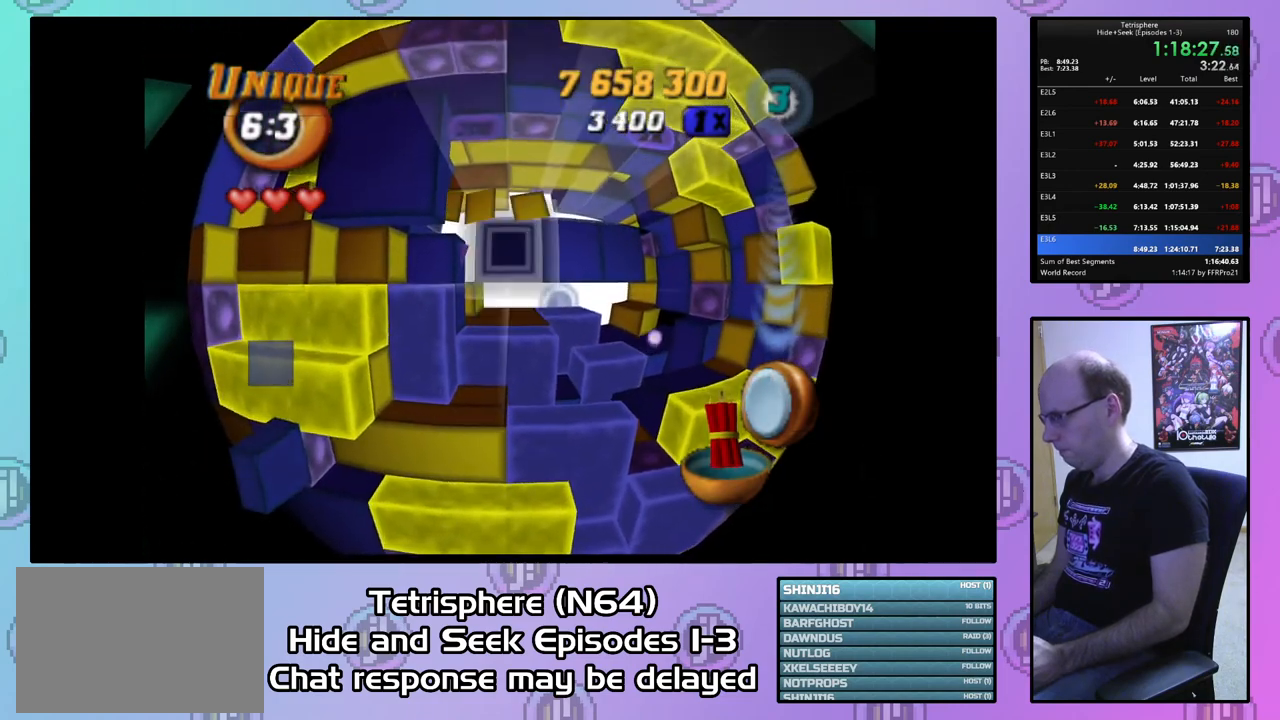
{"buttons": ["DPAD_RIGHT"], "right_stick": "center", "events": [[33, "DPAD_UP", "up"], [300, "SQUARE", "up"], [400, "CIRCLE", "down"], [433, "DPAD_RIGHT", "down"], [500, "CIRCLE", "up"]]}
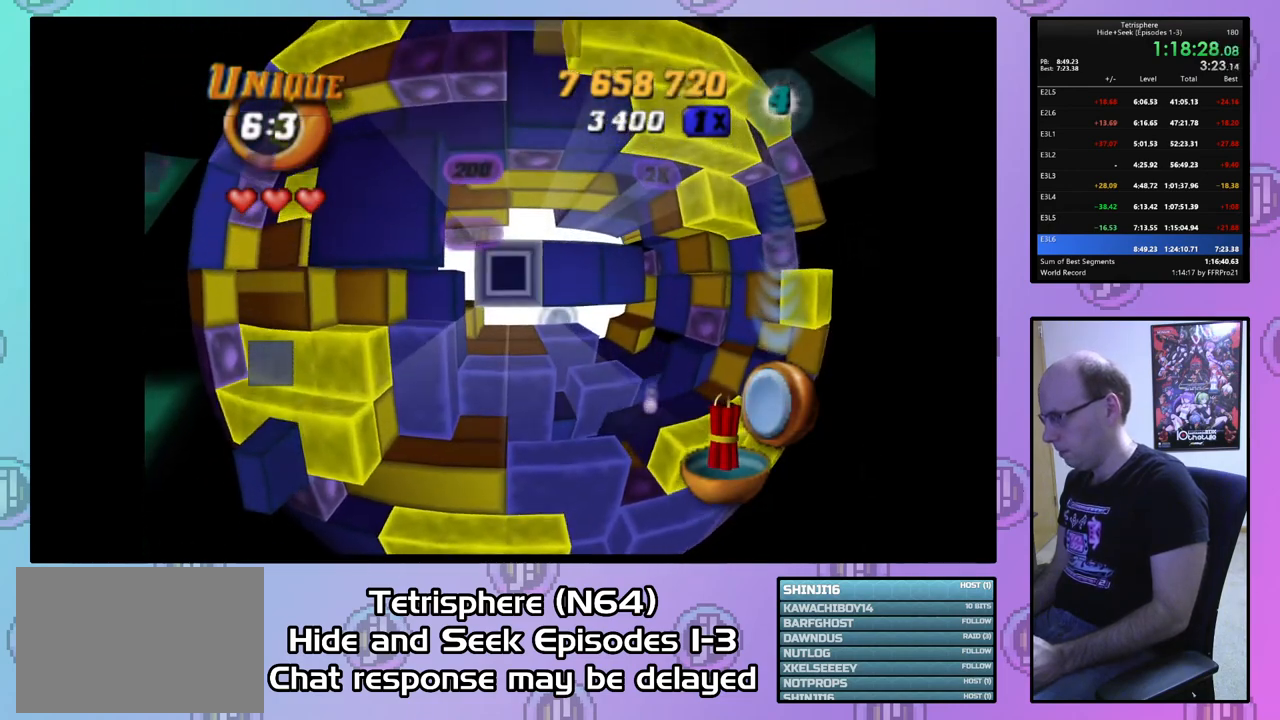
{"buttons": ["DPAD_DOWN"], "right_stick": "center", "events": [[133, "DPAD_DOWN", "down"], [167, "DPAD_RIGHT", "up"], [367, "DPAD_DOWN", "up"], [500, "DPAD_DOWN", "down"]]}
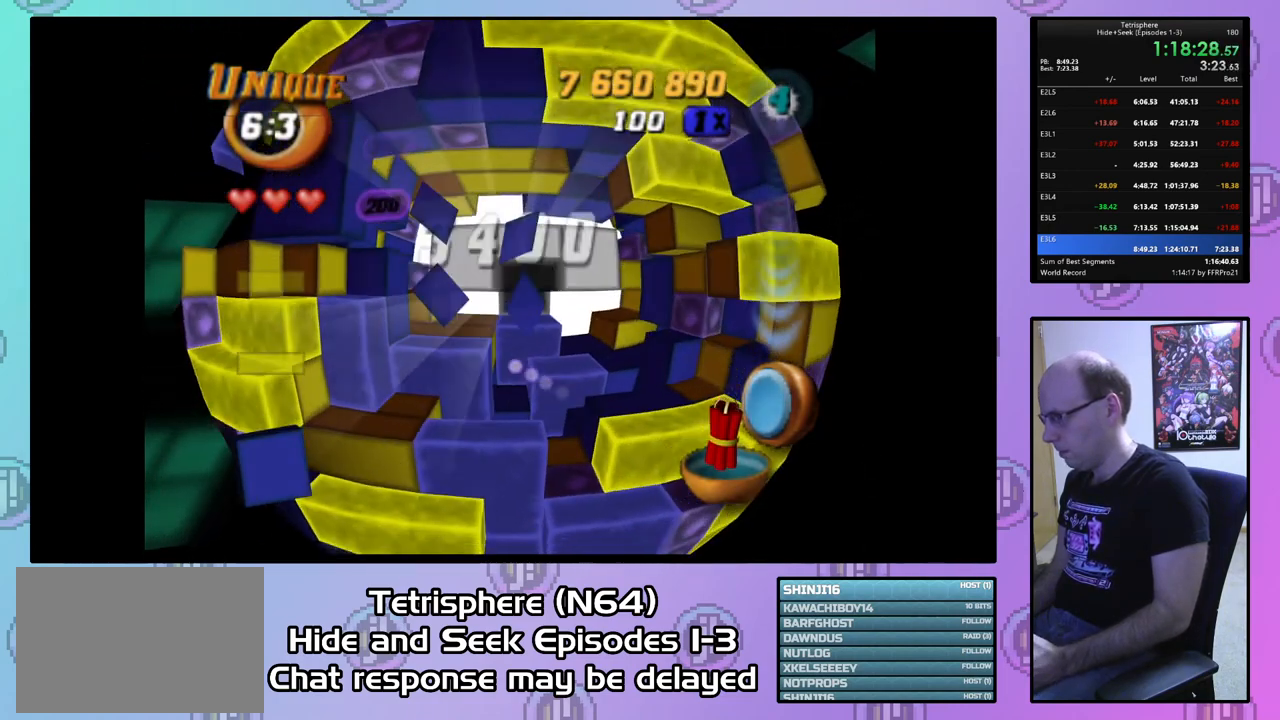
{"buttons": ["SQUARE"], "right_stick": "center", "events": [[100, "DPAD_DOWN", "up"], [167, "DPAD_DOWN", "down"], [267, "DPAD_DOWN", "up"], [367, "DPAD_RIGHT", "down"], [467, "DPAD_RIGHT", "up"], [467, "SQUARE", "down"]]}
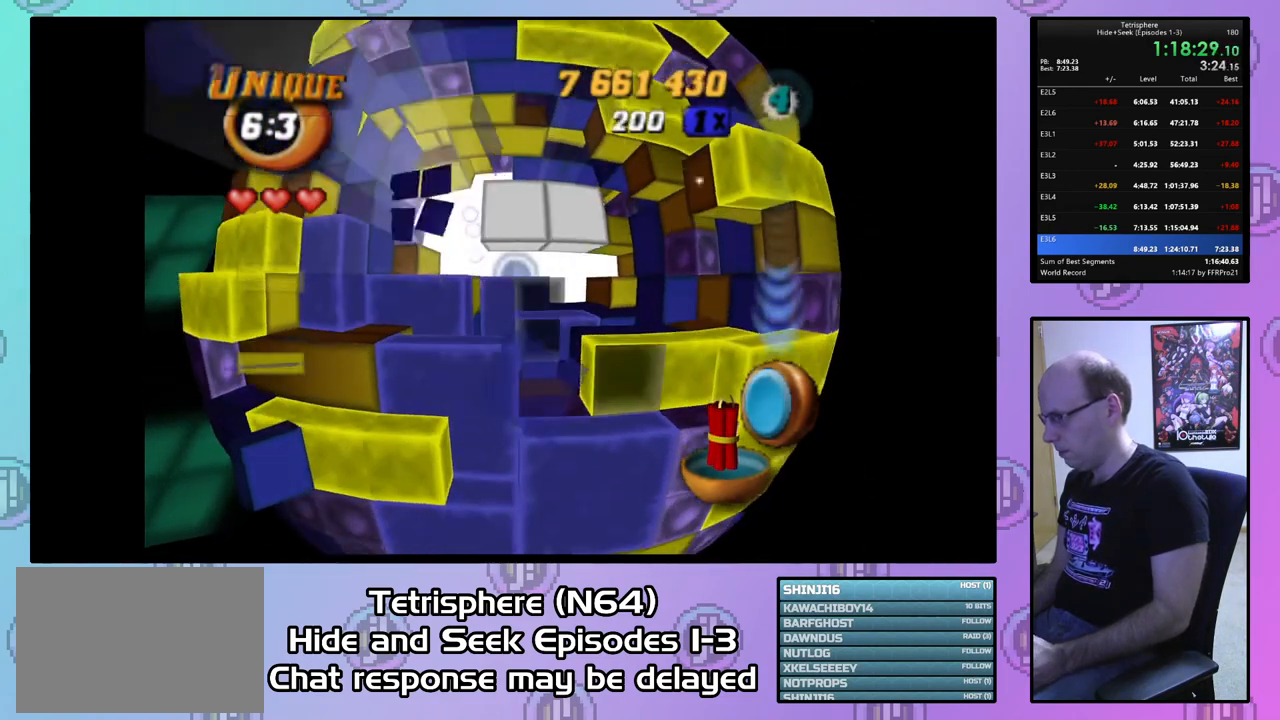
{"buttons": ["SQUARE"], "right_stick": "center", "events": [[133, "DPAD_UP", "down"], [233, "DPAD_UP", "up"], [300, "DPAD_UP", "down"], [400, "DPAD_UP", "up"]]}
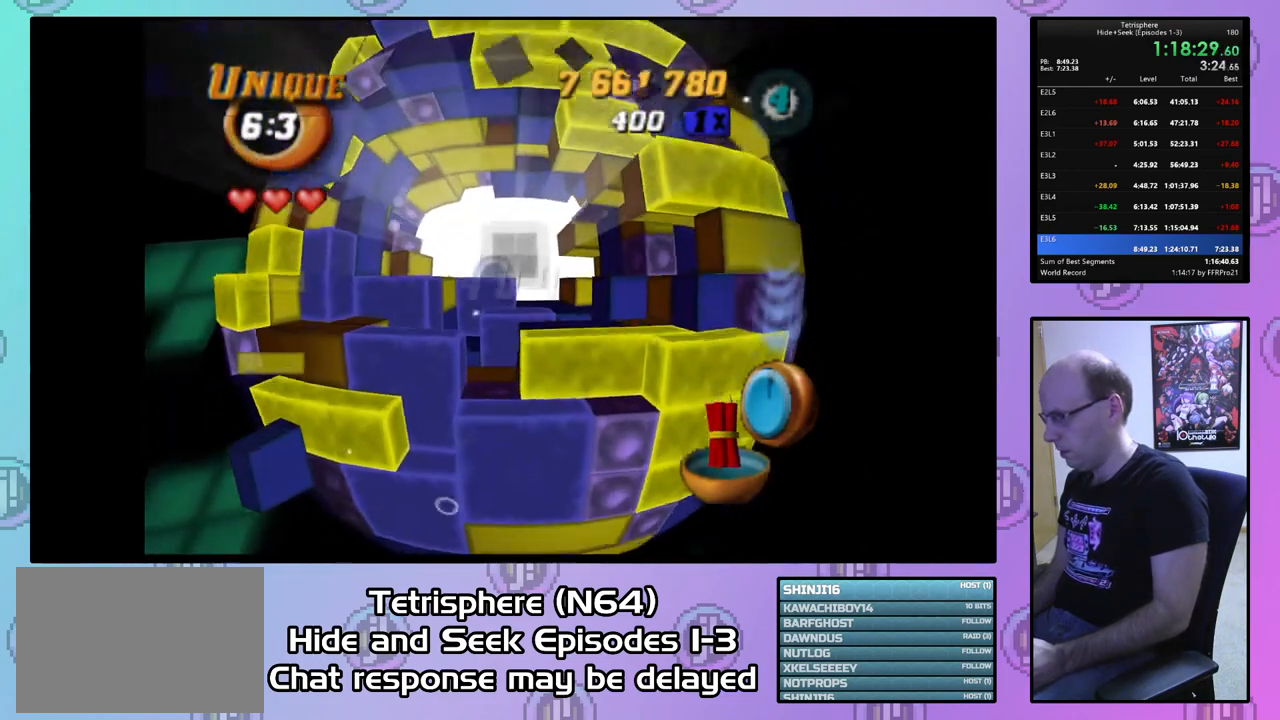
{"buttons": ["DPAD_LEFT"], "right_stick": "center", "events": [[33, "DPAD_LEFT", "down"], [133, "DPAD_LEFT", "up"], [267, "SQUARE", "up"], [333, "DPAD_DOWN", "down"], [400, "DPAD_DOWN", "up"], [500, "DPAD_LEFT", "down"]]}
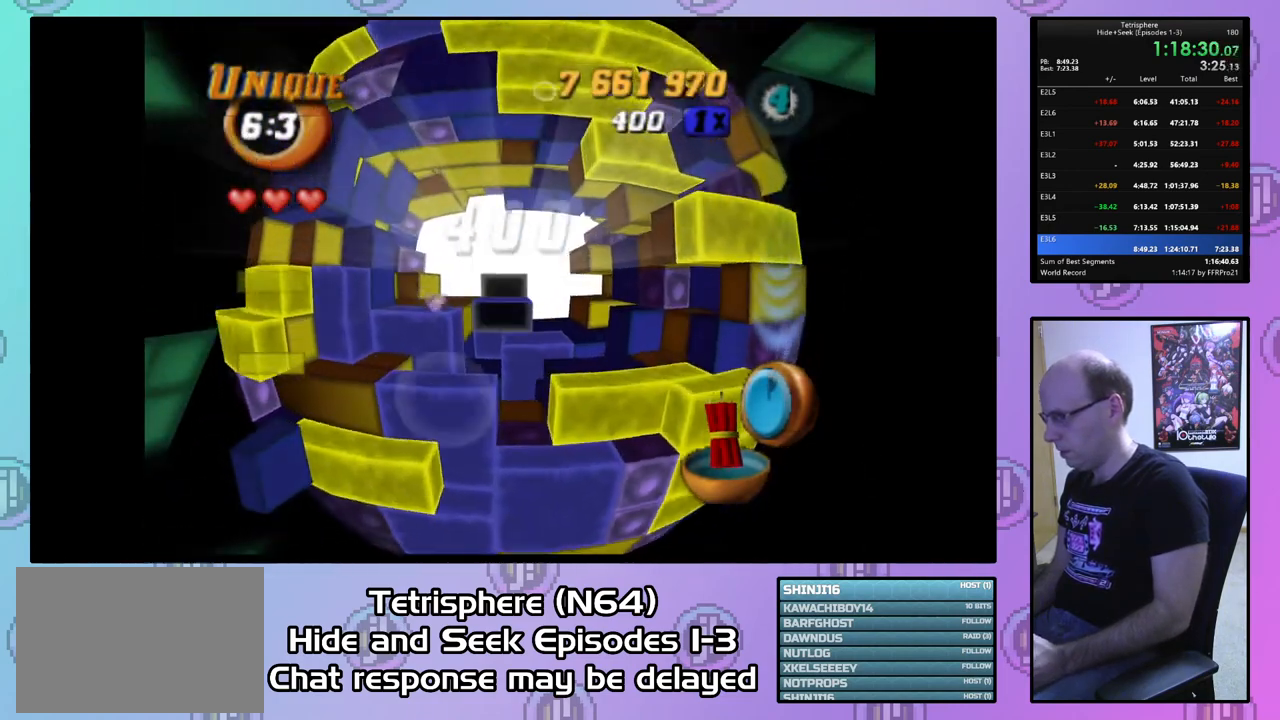
{"buttons": ["SQUARE", "DPAD_UP", "DPAD_RIGHT"], "right_stick": "center", "events": [[100, "DPAD_LEFT", "up"], [133, "DPAD_LEFT", "down"], [233, "DPAD_LEFT", "up"], [267, "DPAD_DOWN", "down"], [367, "DPAD_DOWN", "up"], [367, "SQUARE", "down"], [467, "DPAD_RIGHT", "down"], [500, "DPAD_UP", "down"]]}
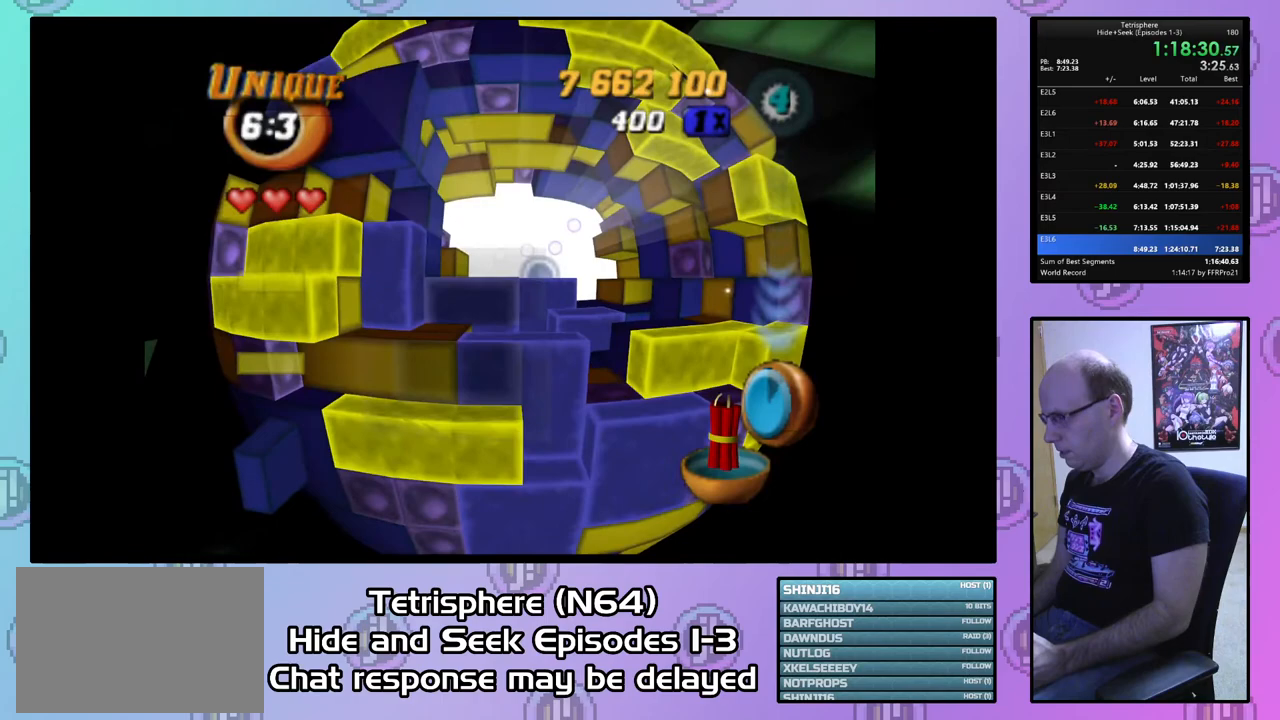
{"buttons": ["SQUARE"], "right_stick": "center", "events": [[33, "DPAD_UP", "up"], [100, "DPAD_RIGHT", "up"], [133, "DPAD_UP", "down"], [267, "DPAD_UP", "up"], [400, "DPAD_RIGHT", "down"], [467, "DPAD_RIGHT", "up"]]}
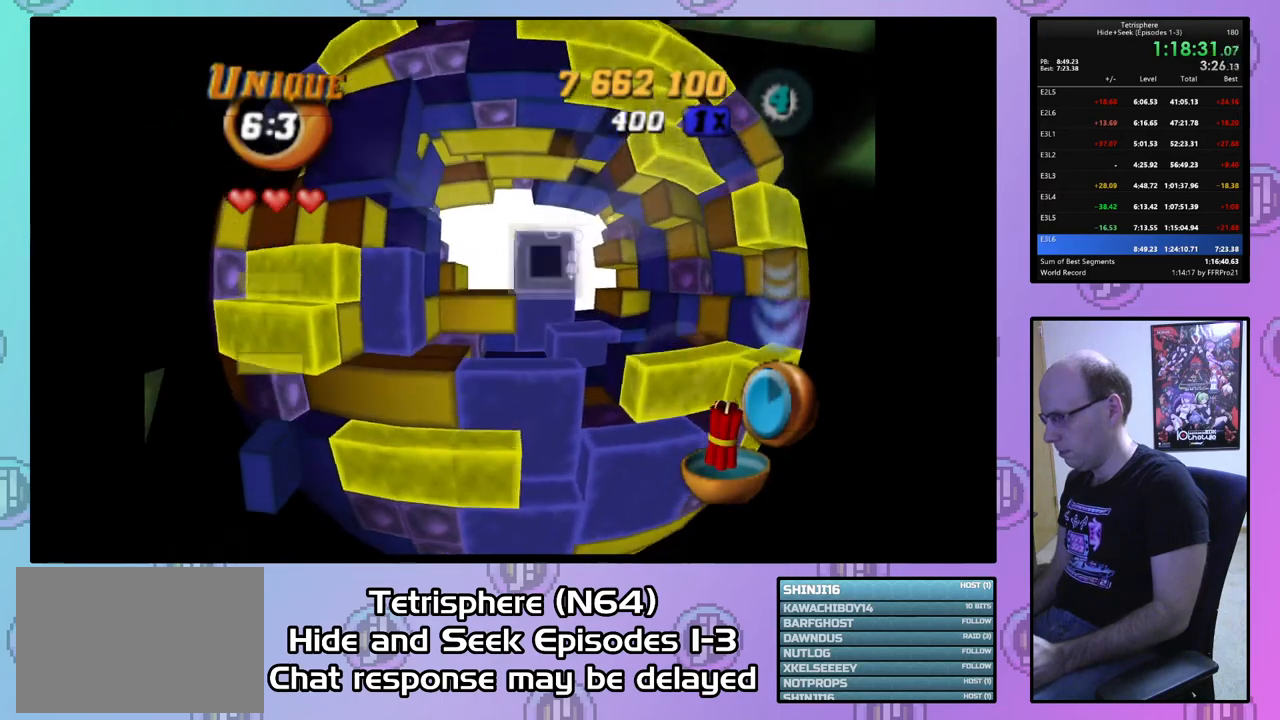
{"buttons": [], "right_stick": "center", "events": [[200, "SQUARE", "up"], [233, "DPAD_DOWN", "down"], [333, "DPAD_DOWN", "up"], [400, "DPAD_DOWN", "down"], [500, "DPAD_DOWN", "up"]]}
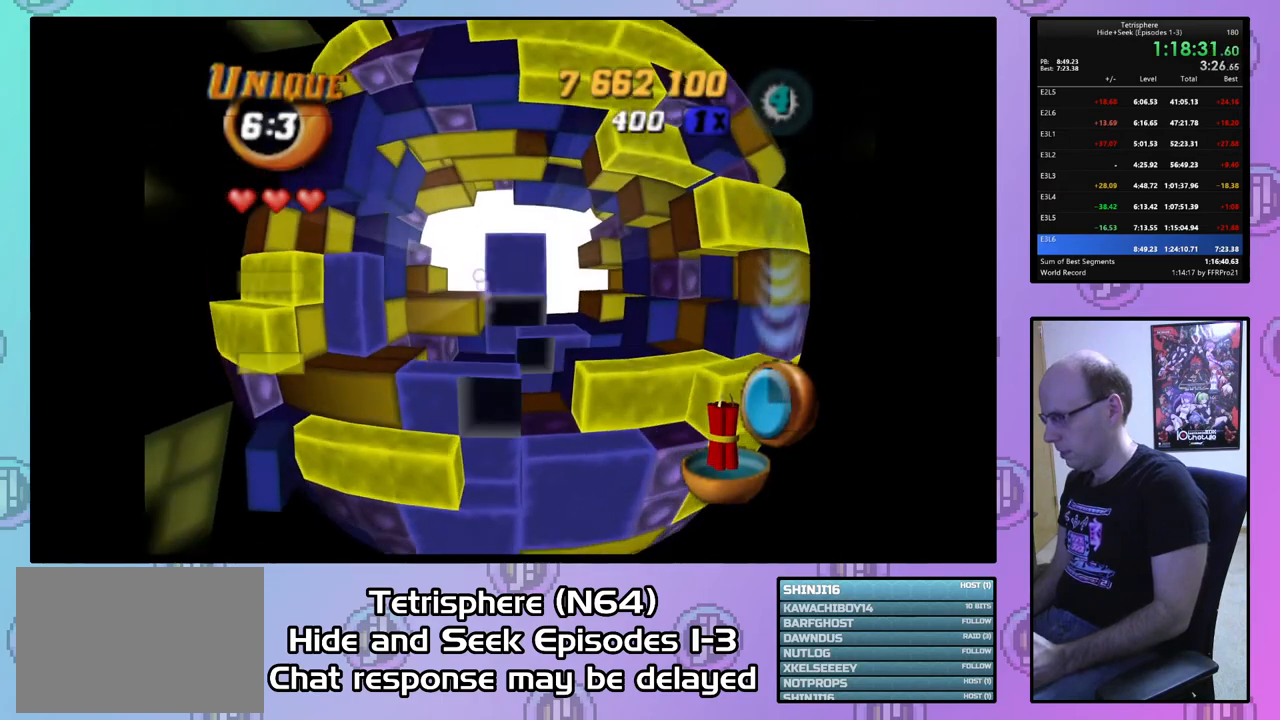
{"buttons": ["SQUARE", "DPAD_UP"], "right_stick": "center", "events": [[67, "DPAD_DOWN", "down"], [133, "DPAD_DOWN", "up"], [233, "DPAD_RIGHT", "down"], [267, "SQUARE", "down"], [300, "DPAD_RIGHT", "up"], [400, "DPAD_UP", "down"]]}
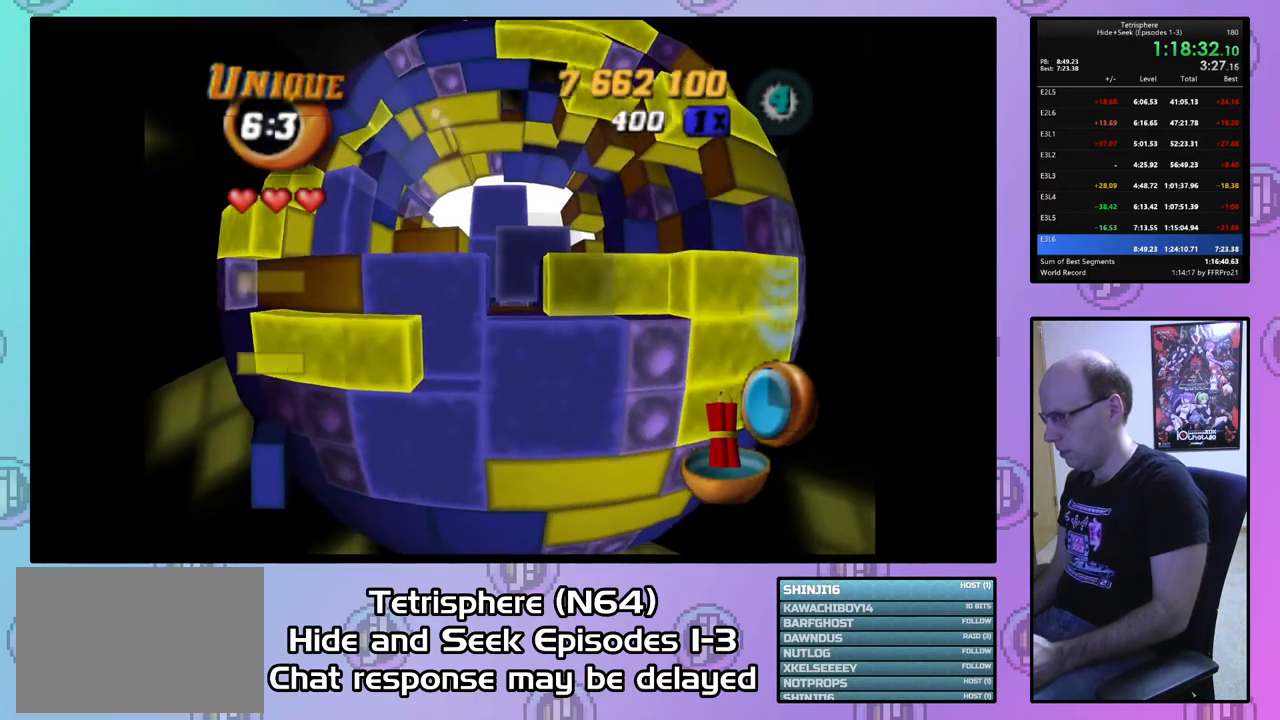
{"buttons": [], "right_stick": "center", "events": [[33, "DPAD_UP", "up"], [100, "DPAD_LEFT", "down"], [200, "DPAD_LEFT", "up"], [500, "SQUARE", "up"]]}
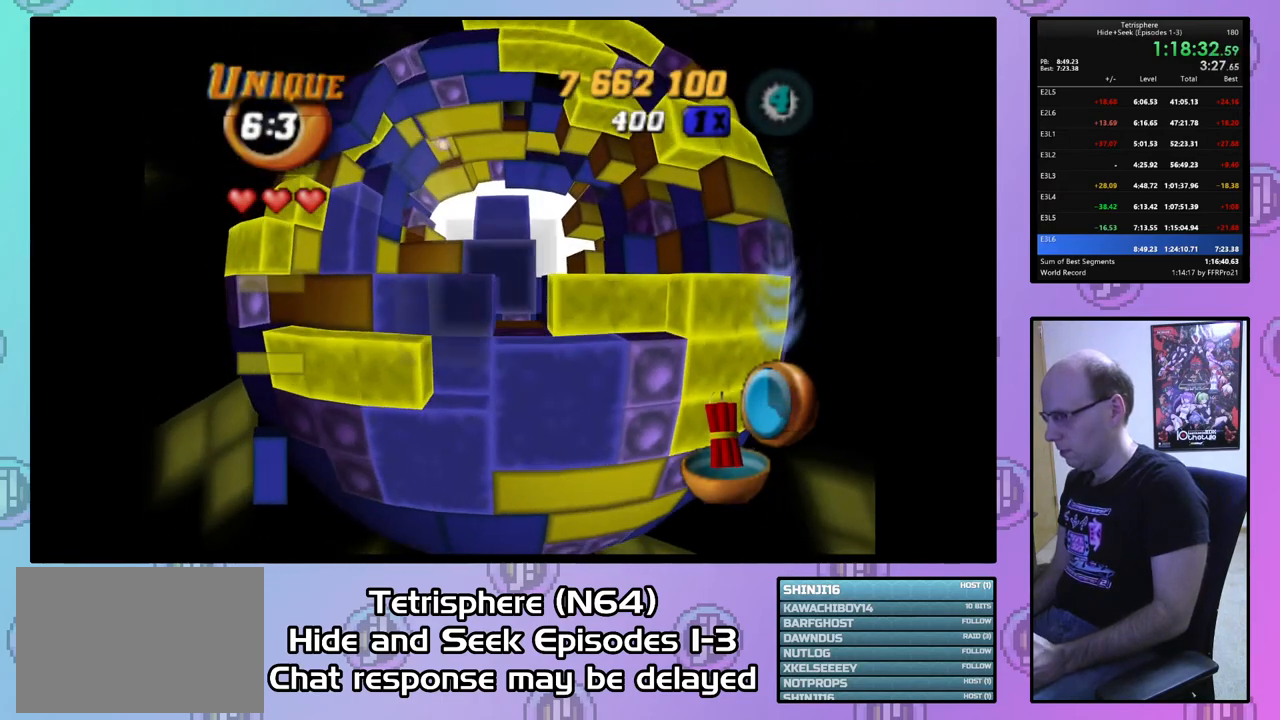
{"buttons": ["SQUARE"], "right_stick": "center", "events": [[33, "DPAD_LEFT", "down"], [133, "DPAD_LEFT", "up"], [200, "DPAD_DOWN", "down"], [267, "DPAD_DOWN", "up"], [267, "SQUARE", "down"], [400, "DPAD_RIGHT", "down"], [467, "DPAD_RIGHT", "up"]]}
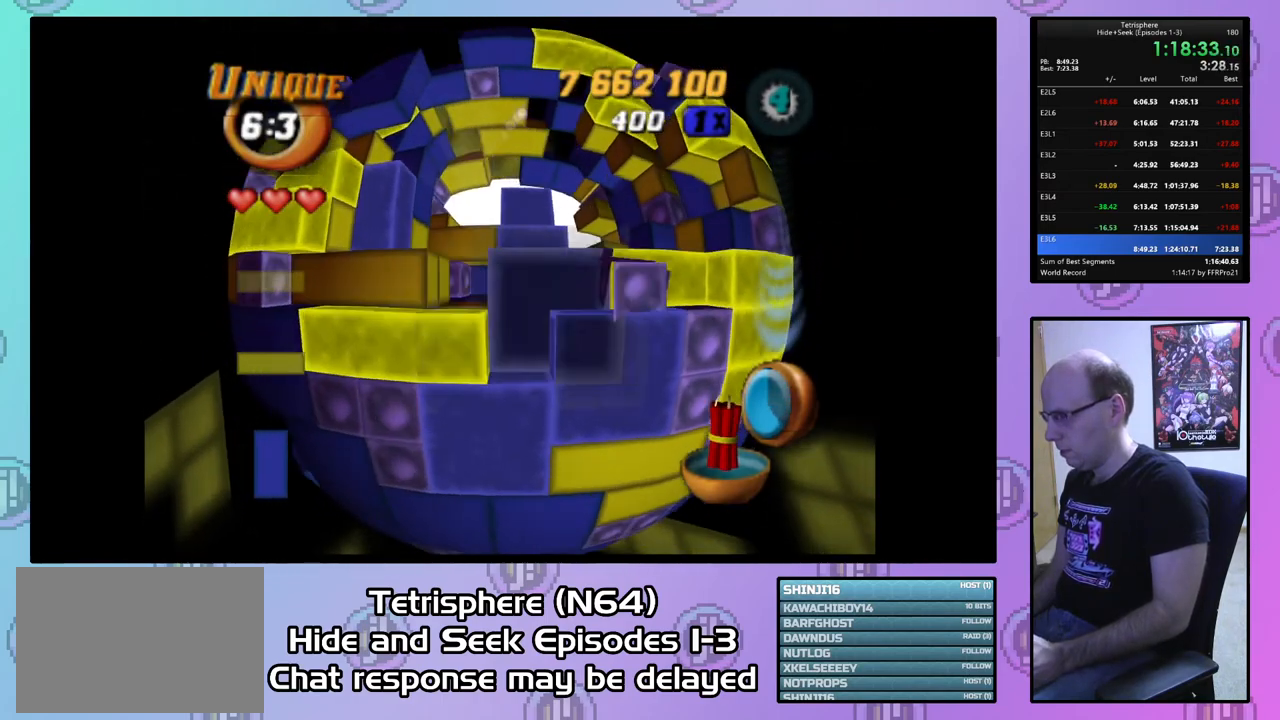
{"buttons": ["SQUARE"], "right_stick": "center", "events": [[67, "DPAD_UP", "down"], [133, "DPAD_UP", "up"], [200, "DPAD_UP", "down"], [300, "DPAD_UP", "up"], [367, "DPAD_UP", "down"], [467, "DPAD_UP", "up"]]}
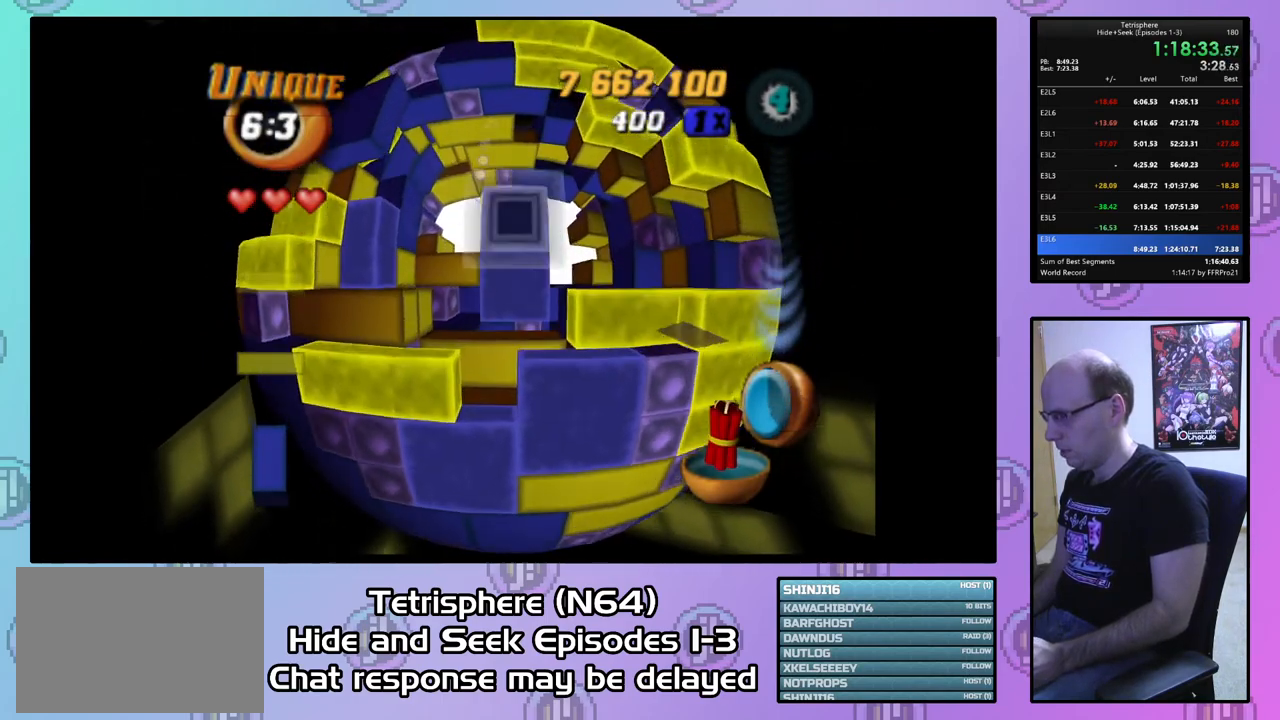
{"buttons": [], "right_stick": "center", "events": [[67, "SQUARE", "up"], [167, "CIRCLE", "down"], [233, "DPAD_DOWN", "down"], [267, "CIRCLE", "up"], [333, "DPAD_DOWN", "up"], [400, "DPAD_DOWN", "down"], [500, "DPAD_DOWN", "up"]]}
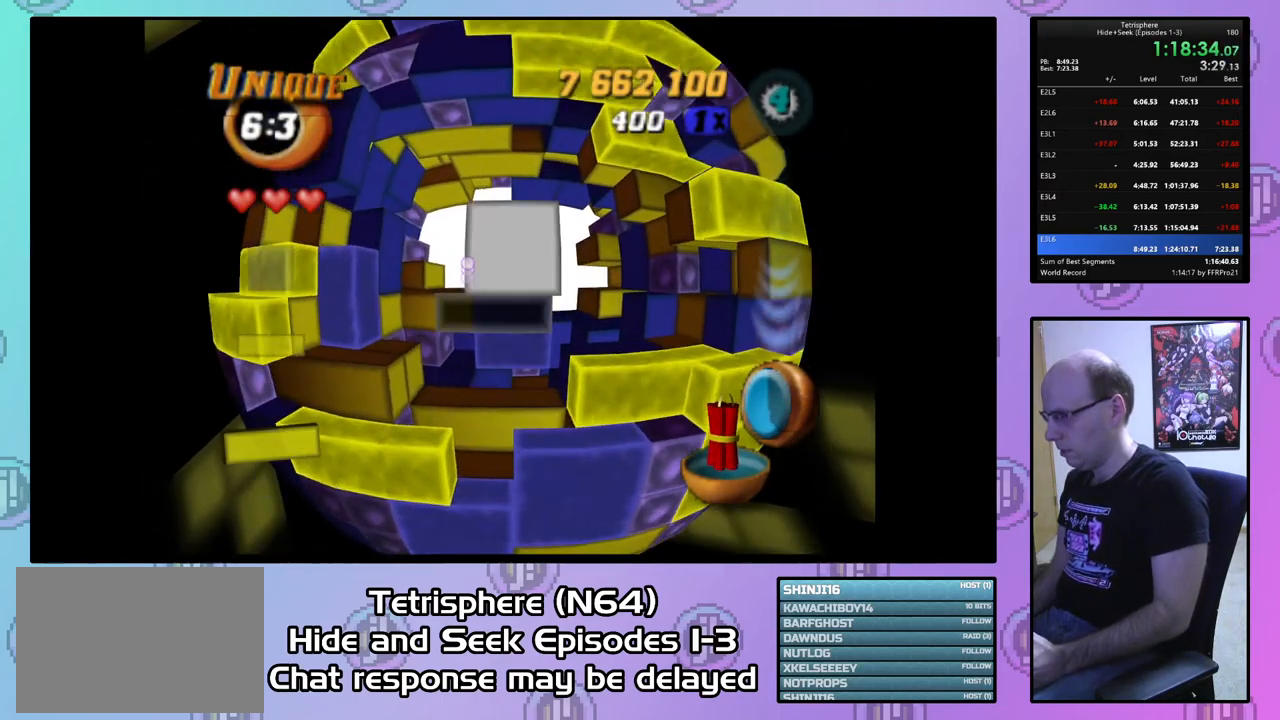
{"buttons": [], "right_stick": "center", "events": [[67, "DPAD_DOWN", "down"], [167, "DPAD_DOWN", "up"], [233, "DPAD_DOWN", "down"], [333, "DPAD_DOWN", "up"], [400, "DPAD_DOWN", "down"], [467, "DPAD_DOWN", "up"]]}
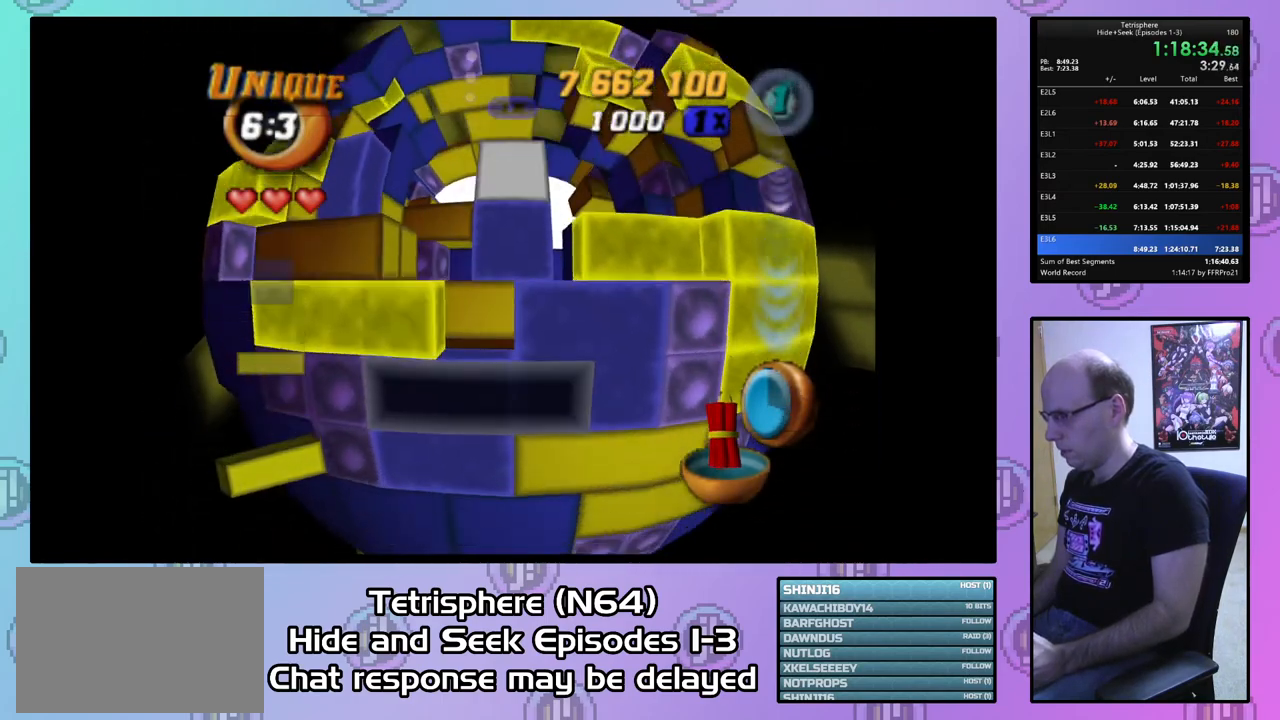
{"buttons": ["DPAD_UP"], "right_stick": "center", "events": [[67, "DPAD_LEFT", "down"], [167, "DPAD_LEFT", "up"], [200, "DPAD_LEFT", "down"], [333, "DPAD_LEFT", "up"], [433, "DPAD_UP", "down"]]}
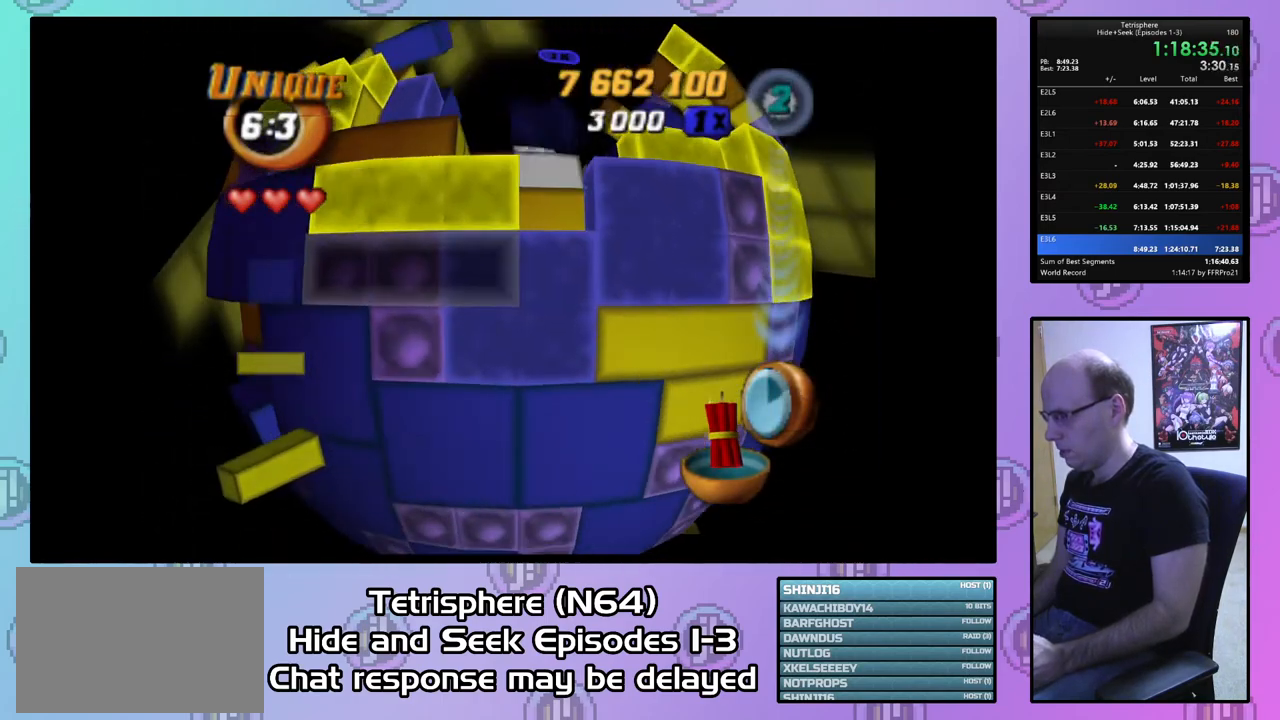
{"buttons": ["SQUARE", "DPAD_RIGHT"], "right_stick": "center", "events": [[33, "DPAD_UP", "up"], [100, "SQUARE", "down"], [300, "DPAD_UP", "down"], [367, "DPAD_UP", "up"], [433, "DPAD_RIGHT", "down"]]}